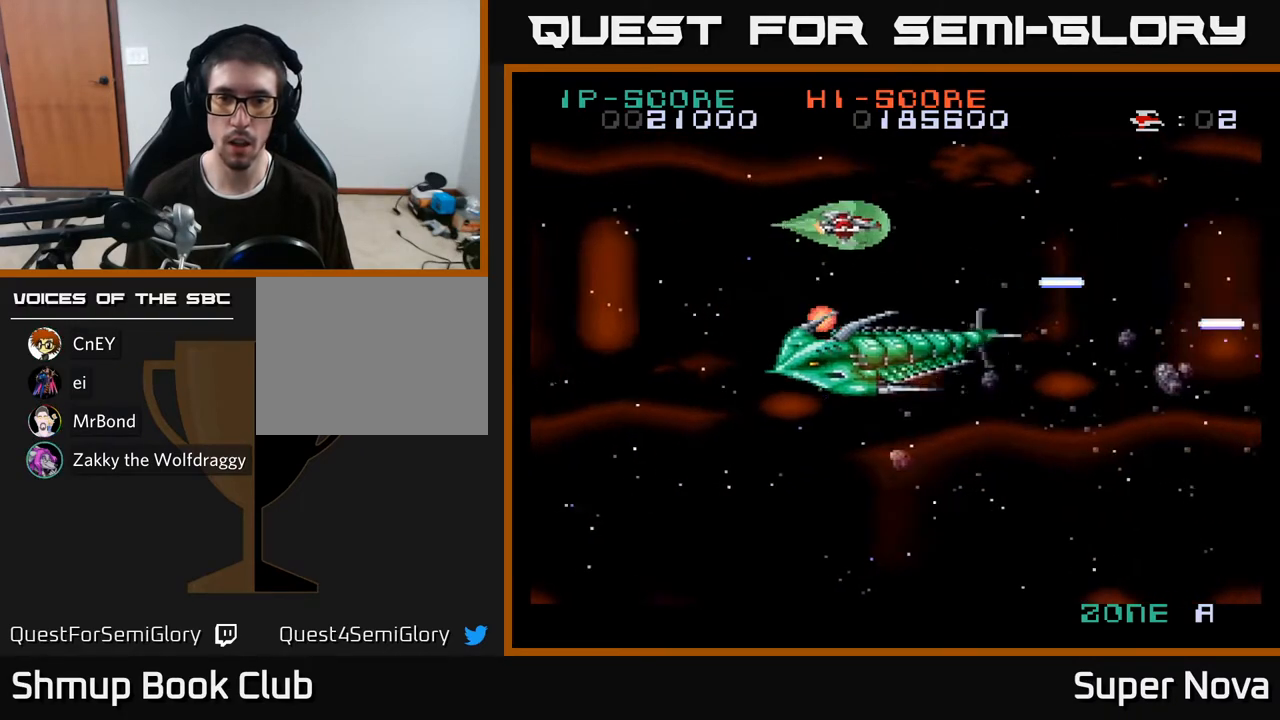
Gameplay with a controller (Xbox layout); each line is a JSON object with the inputs held at the frame after it. "events" lists button and stick changes between this image and that frame as [ms after this image, input, new state], when the widget could be followed in between. Not read: left_stick.
{"buttons": ["A", "X"], "right_stick": "center", "events": [[50, "DPAD_RIGHT", "up"], [117, "DPAD_LEFT", "down"], [167, "DPAD_UP", "up"], [250, "DPAD_LEFT", "up"]]}
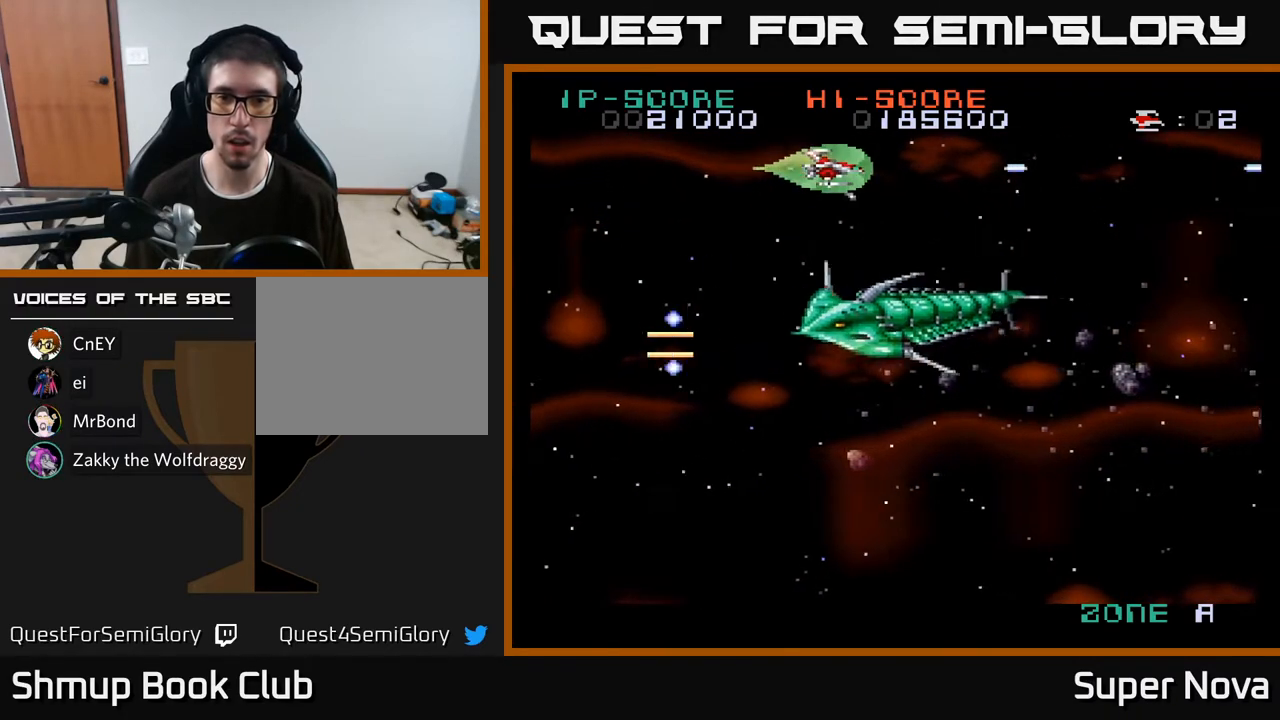
{"buttons": ["A", "X", "DPAD_LEFT"], "right_stick": "center", "events": [[100, "DPAD_RIGHT", "down"], [283, "DPAD_RIGHT", "up"], [350, "DPAD_LEFT", "down"]]}
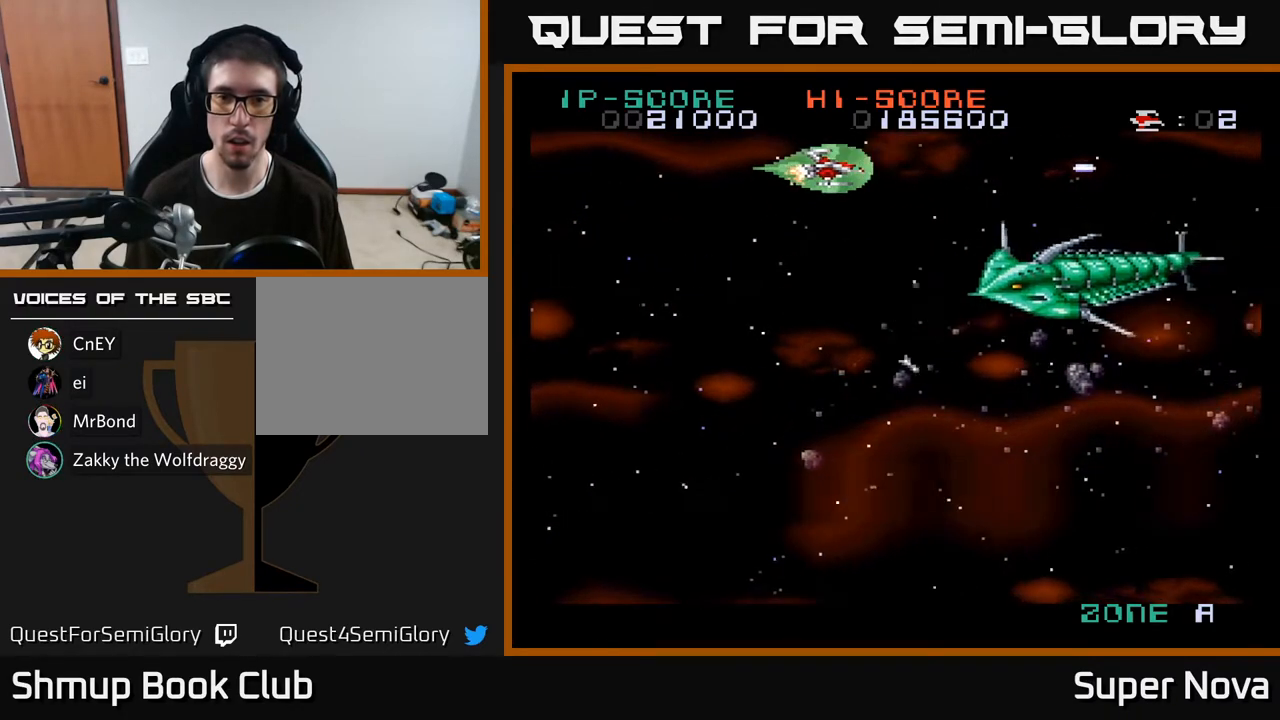
{"buttons": ["X", "DPAD_UP", "DPAD_LEFT"], "right_stick": "center", "events": [[17, "DPAD_LEFT", "up"], [67, "DPAD_DOWN", "down"], [100, "A", "up"], [333, "DPAD_DOWN", "up"], [400, "DPAD_LEFT", "down"], [433, "DPAD_UP", "down"]]}
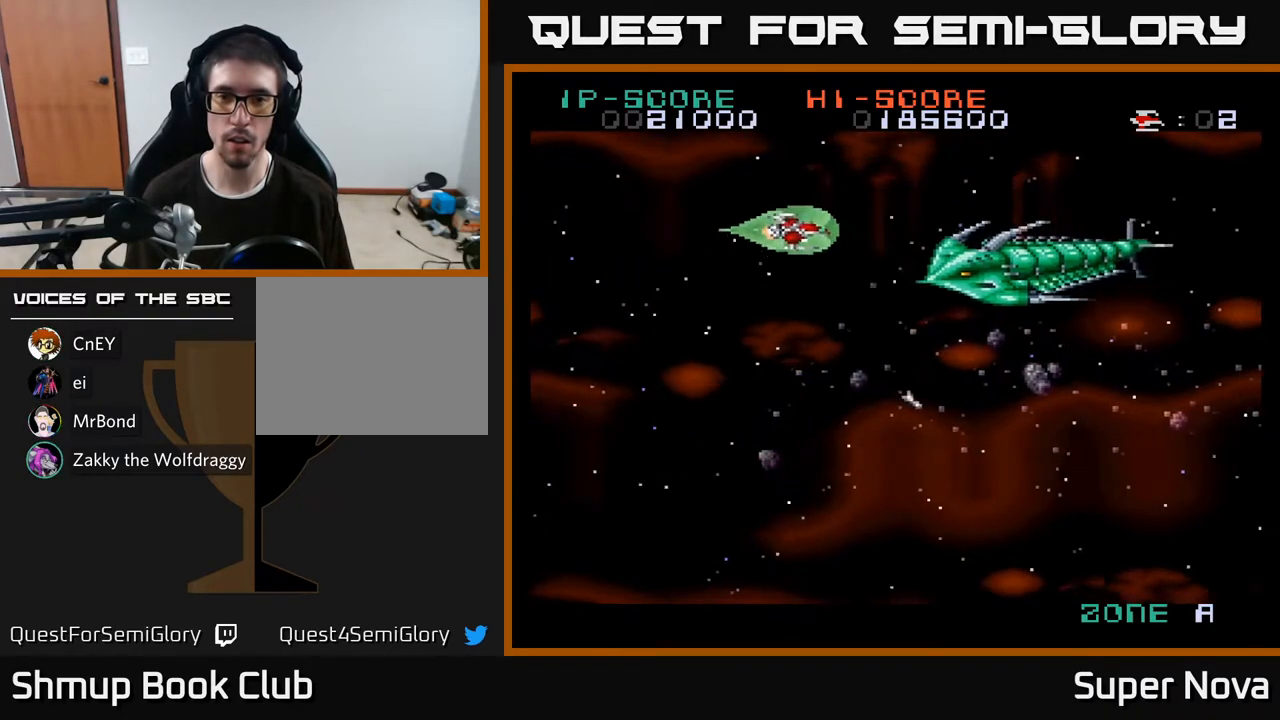
{"buttons": ["X", "DPAD_DOWN"], "right_stick": "center", "events": [[100, "DPAD_UP", "up"], [133, "DPAD_LEFT", "up"], [167, "DPAD_LEFT", "down"], [183, "DPAD_DOWN", "down"], [267, "DPAD_LEFT", "up"]]}
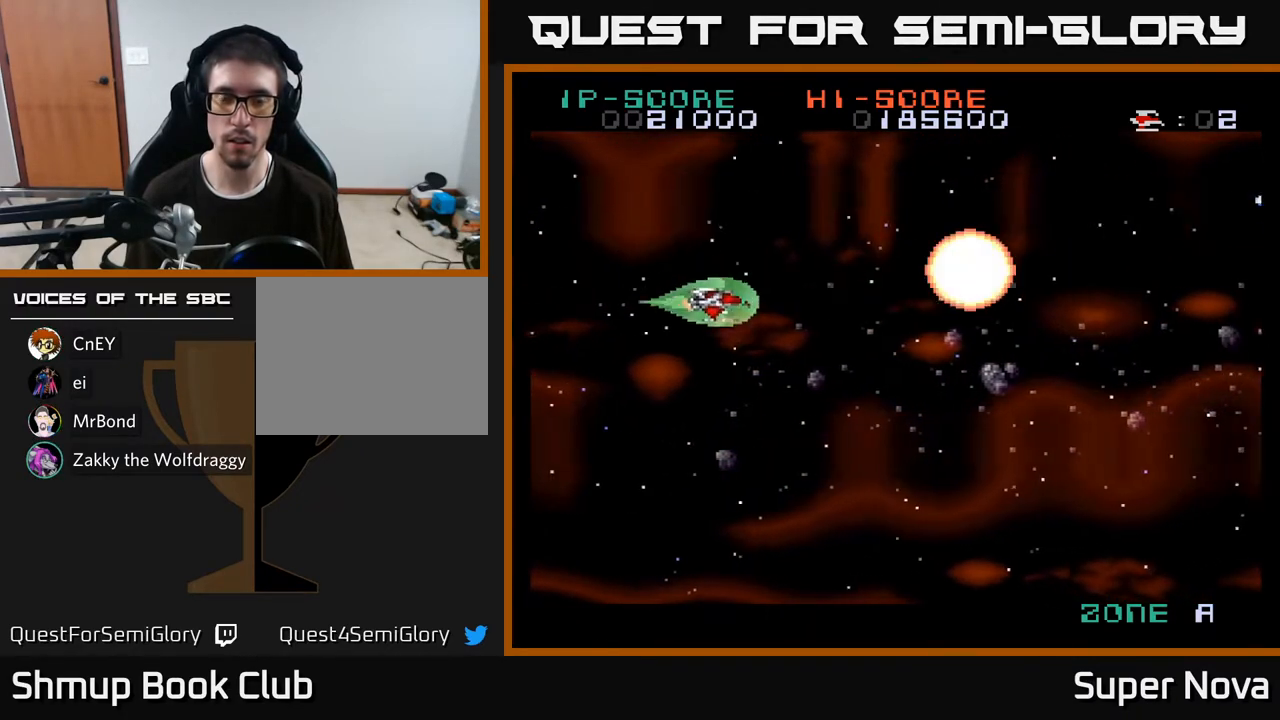
{"buttons": ["X", "DPAD_DOWN", "DPAD_RIGHT"], "right_stick": "center", "events": [[33, "DPAD_DOWN", "up"], [150, "DPAD_LEFT", "down"], [300, "DPAD_LEFT", "up"], [367, "DPAD_DOWN", "down"], [483, "DPAD_RIGHT", "down"]]}
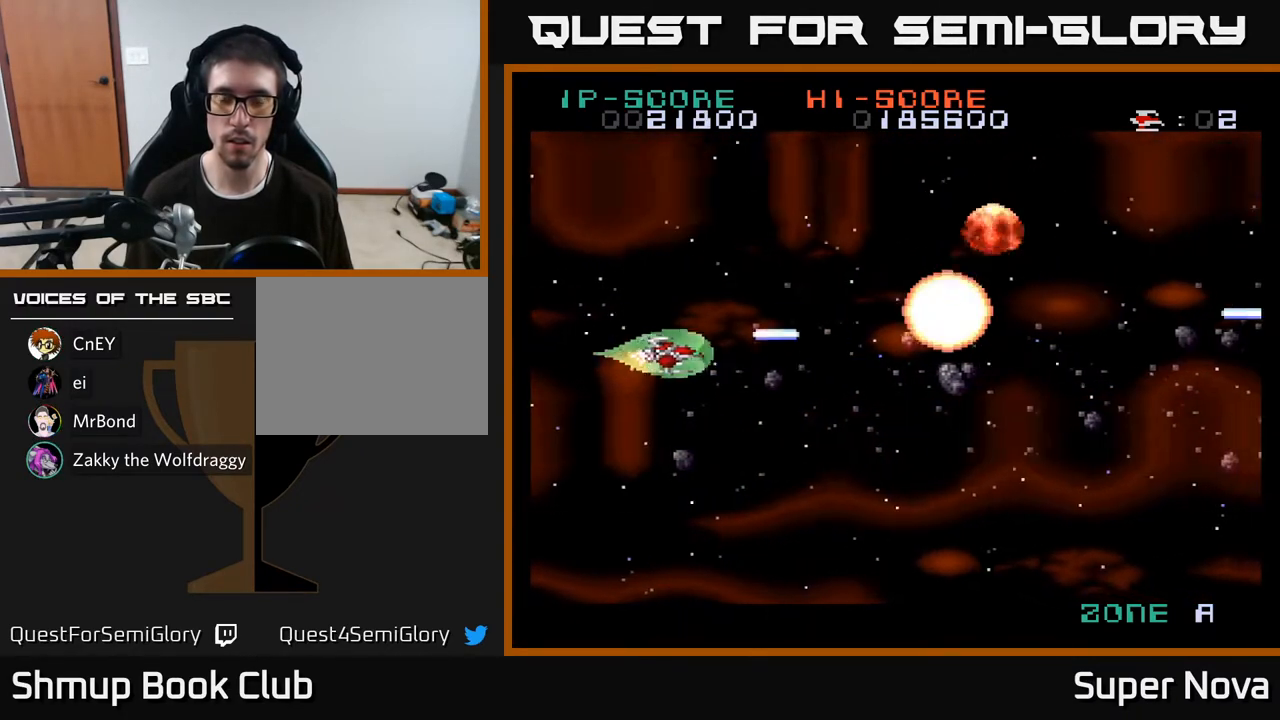
{"buttons": ["A", "X", "DPAD_UP", "DPAD_RIGHT"], "right_stick": "center", "events": [[250, "A", "down"], [300, "X", "up"], [317, "DPAD_DOWN", "up"], [417, "DPAD_UP", "down"], [483, "X", "down"]]}
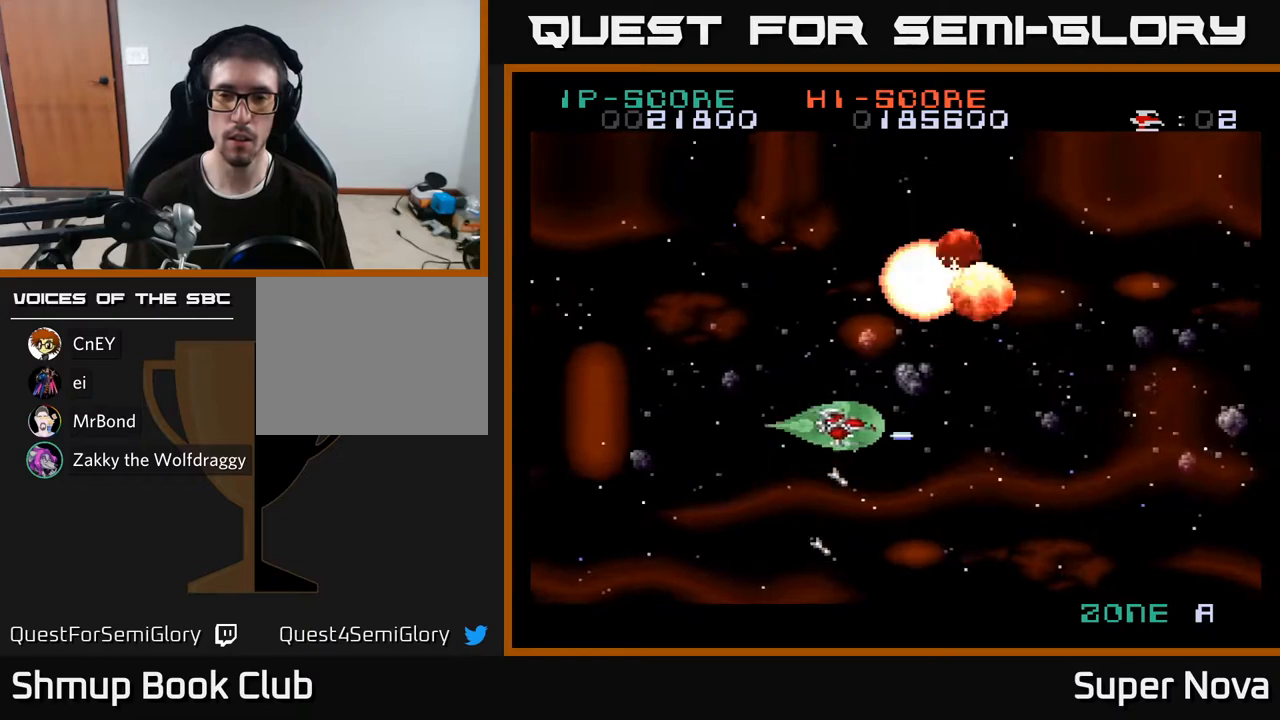
{"buttons": ["X"], "right_stick": "center", "events": [[17, "A", "up"], [100, "DPAD_UP", "up"], [300, "DPAD_DOWN", "down"], [317, "DPAD_RIGHT", "up"], [467, "DPAD_DOWN", "up"]]}
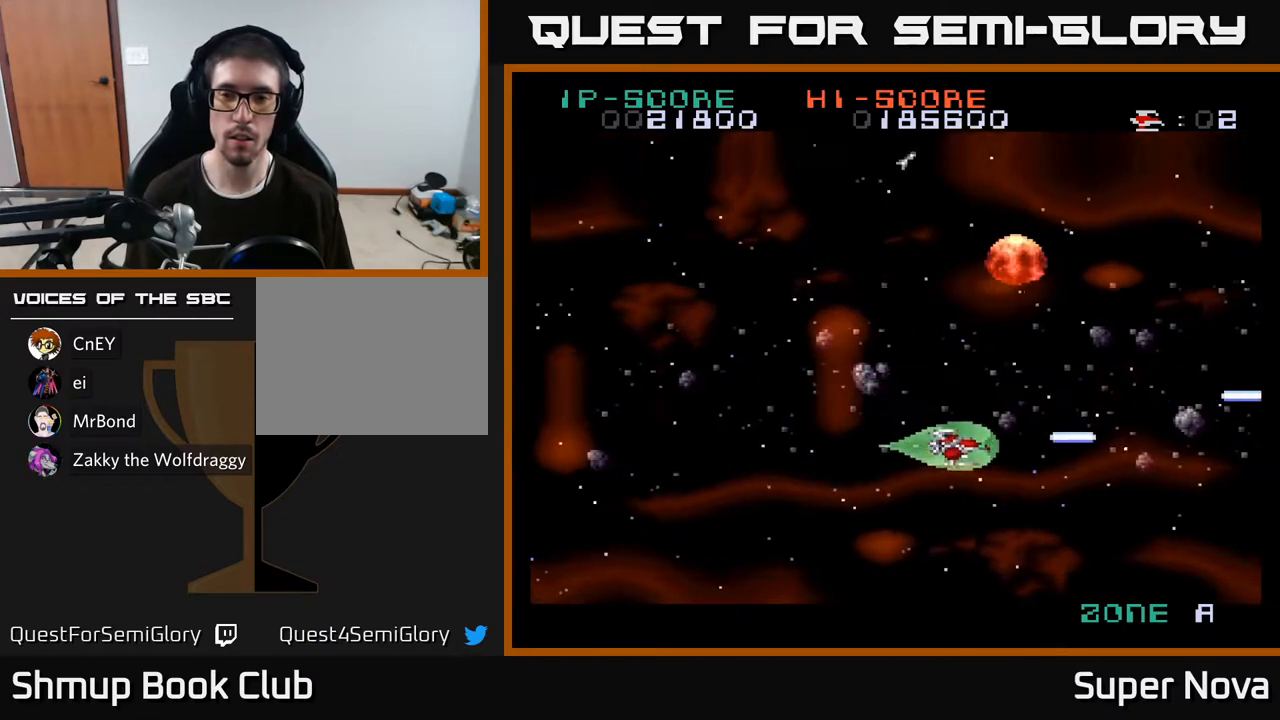
{"buttons": ["X", "DPAD_UP"], "right_stick": "center", "events": [[17, "DPAD_UP", "down"]]}
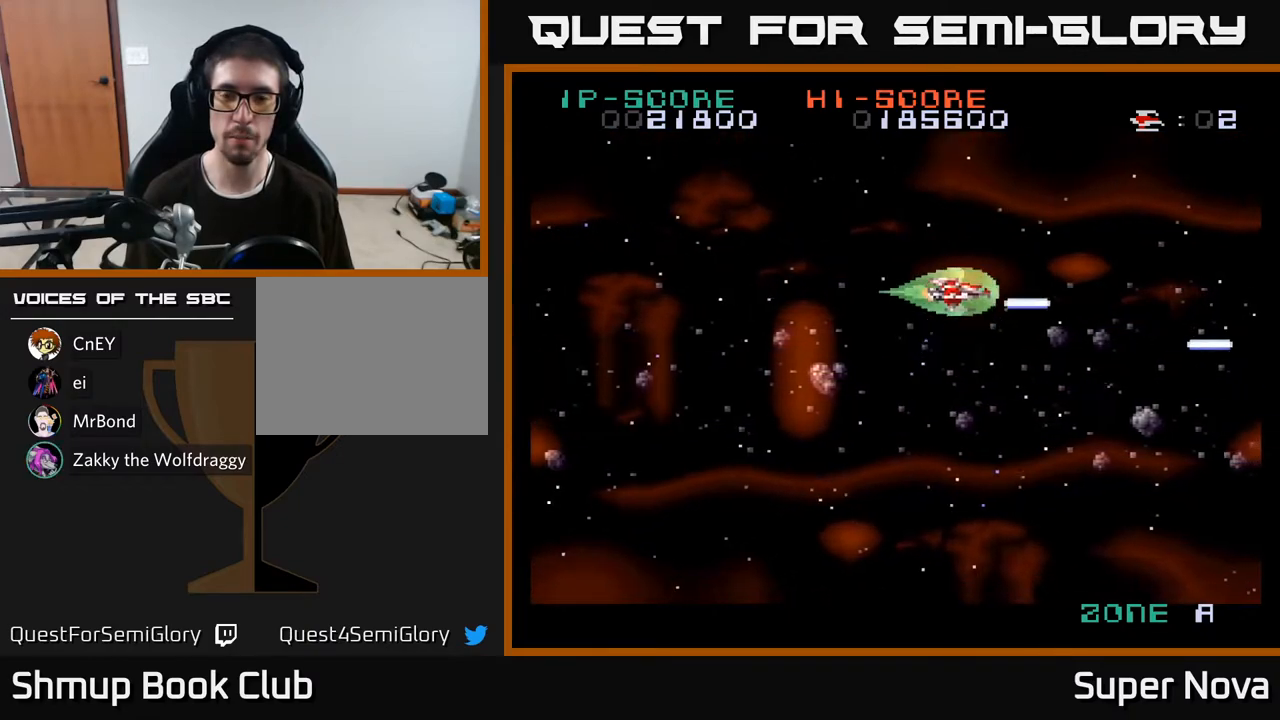
{"buttons": ["X", "DPAD_DOWN"], "right_stick": "center", "events": [[17, "DPAD_LEFT", "down"], [267, "DPAD_UP", "up"], [333, "DPAD_DOWN", "down"], [383, "DPAD_LEFT", "up"]]}
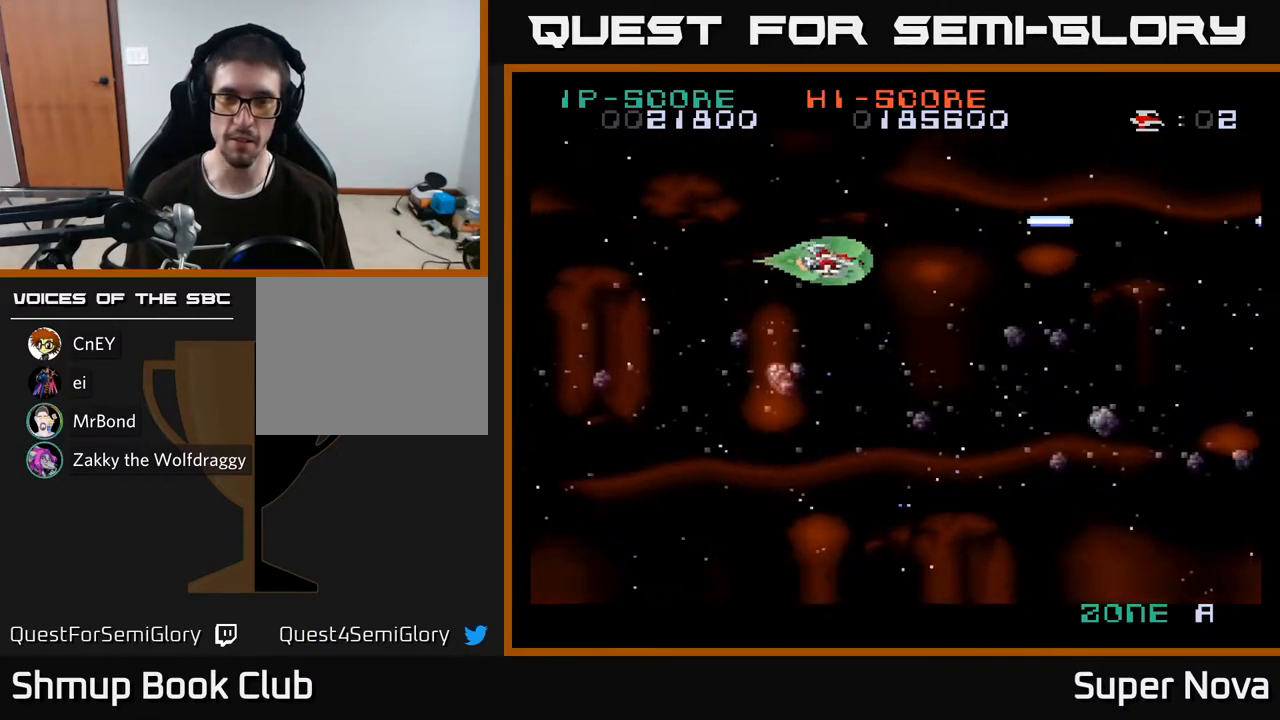
{"buttons": ["X", "DPAD_DOWN"], "right_stick": "center", "events": []}
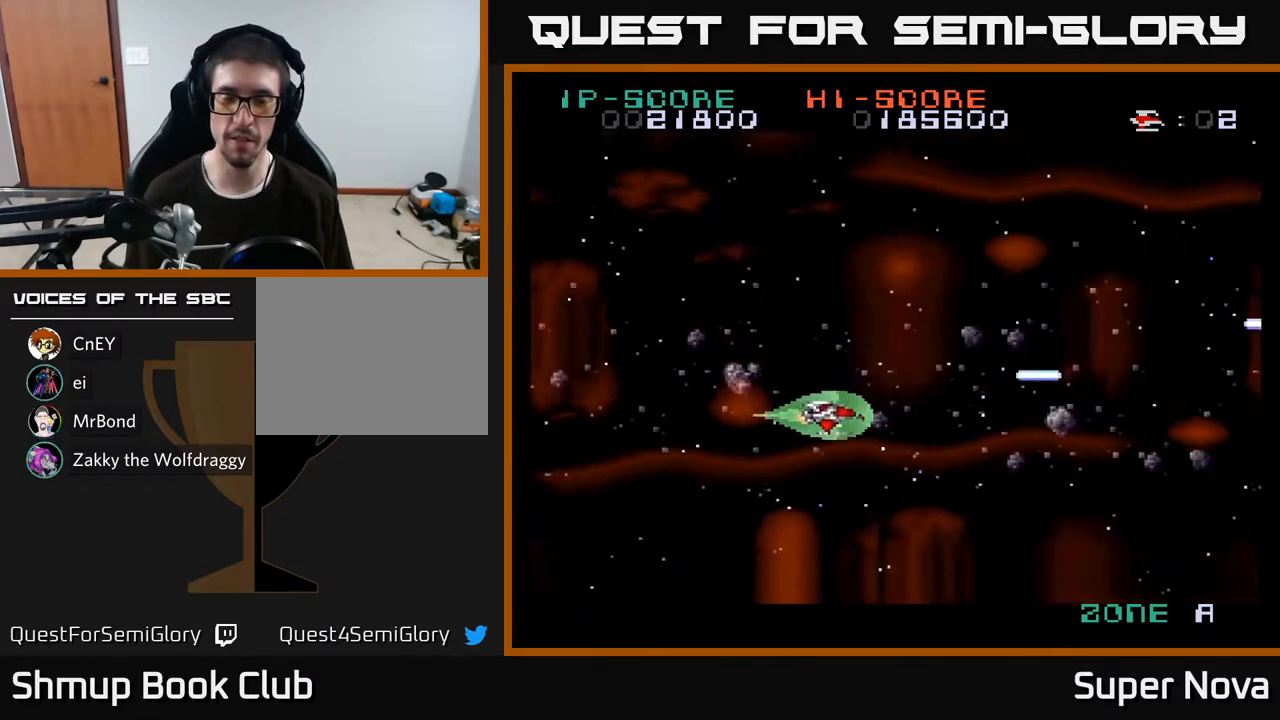
{"buttons": ["X", "DPAD_UP"], "right_stick": "center", "events": [[250, "DPAD_DOWN", "up"], [317, "DPAD_UP", "down"]]}
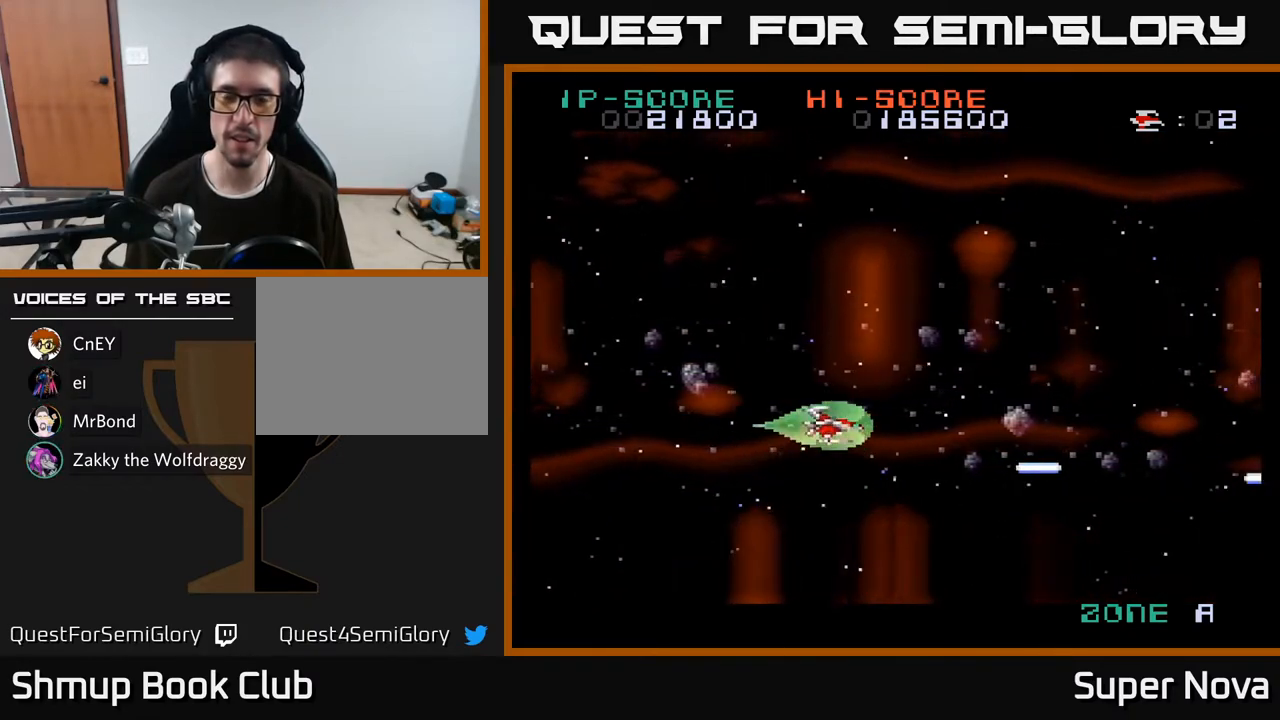
{"buttons": ["X", "DPAD_UP"], "right_stick": "center", "events": []}
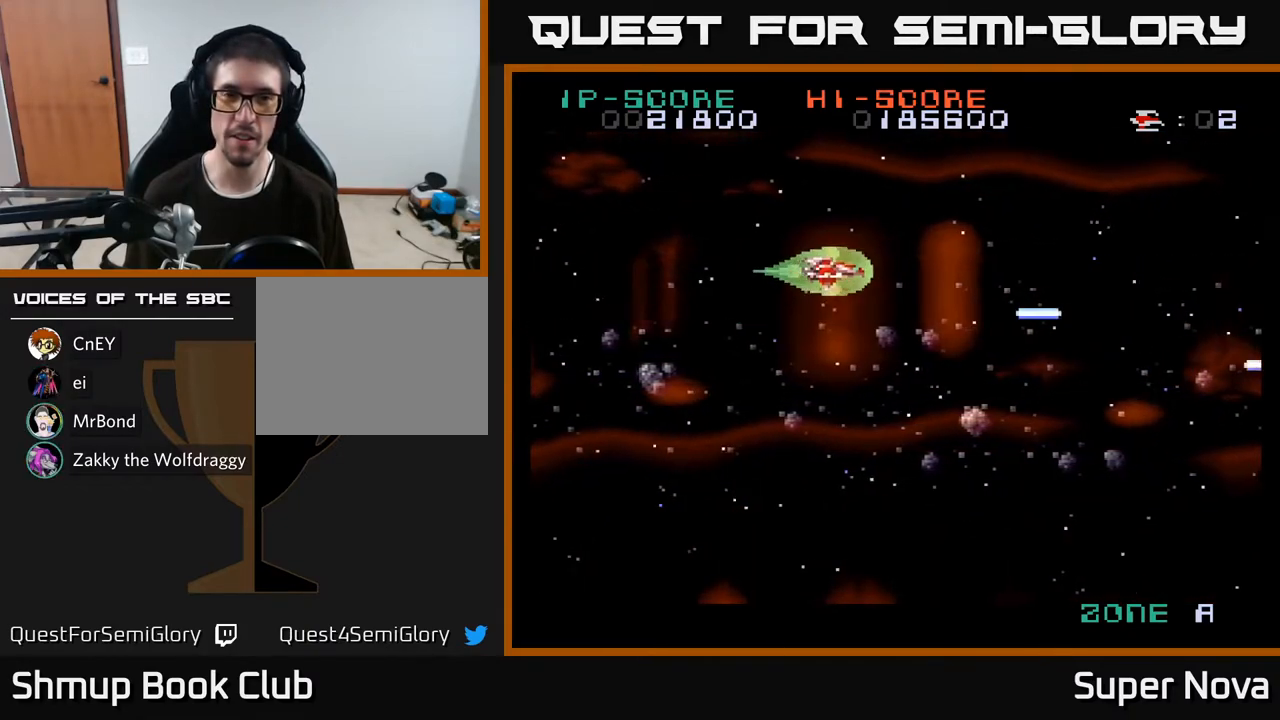
{"buttons": ["A", "X", "DPAD_DOWN", "DPAD_RIGHT"], "right_stick": "center", "events": [[33, "A", "down"], [167, "DPAD_LEFT", "down"], [233, "DPAD_UP", "up"], [300, "DPAD_DOWN", "down"], [300, "DPAD_LEFT", "up"], [467, "DPAD_RIGHT", "down"]]}
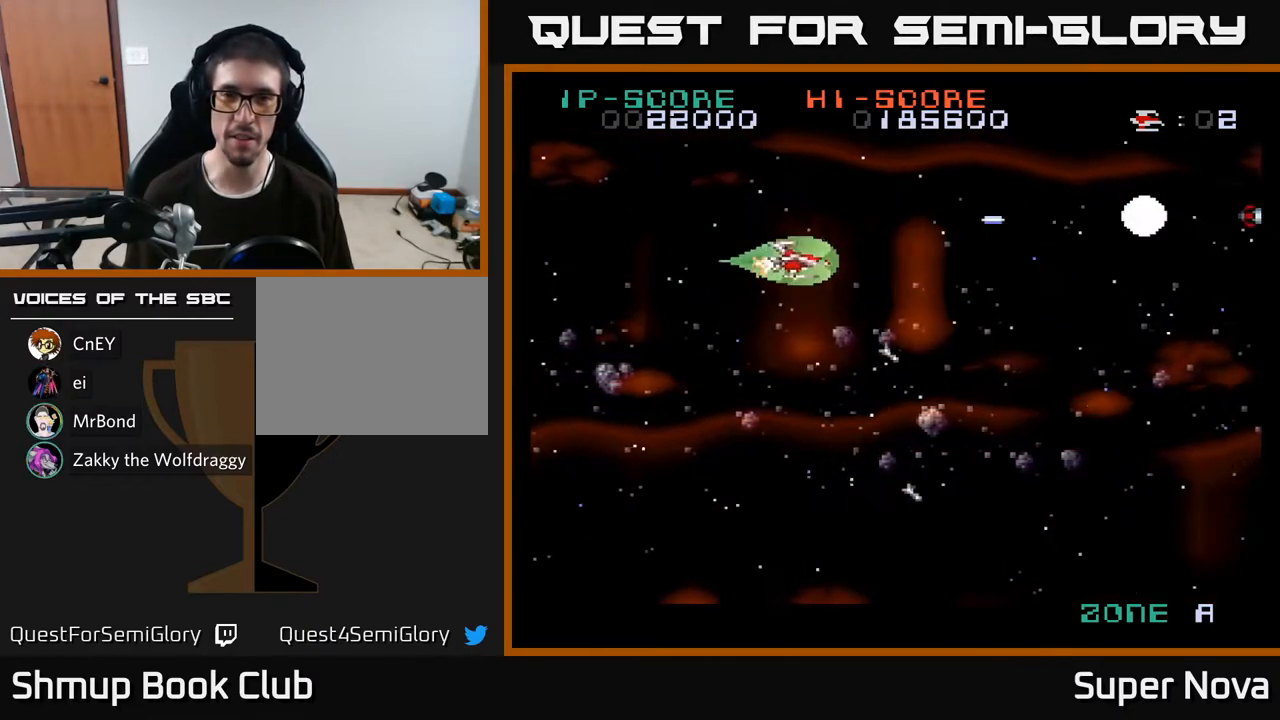
{"buttons": ["X", "DPAD_UP"], "right_stick": "center", "events": [[150, "A", "up"], [167, "DPAD_RIGHT", "up"], [183, "DPAD_DOWN", "up"], [233, "DPAD_UP", "down"]]}
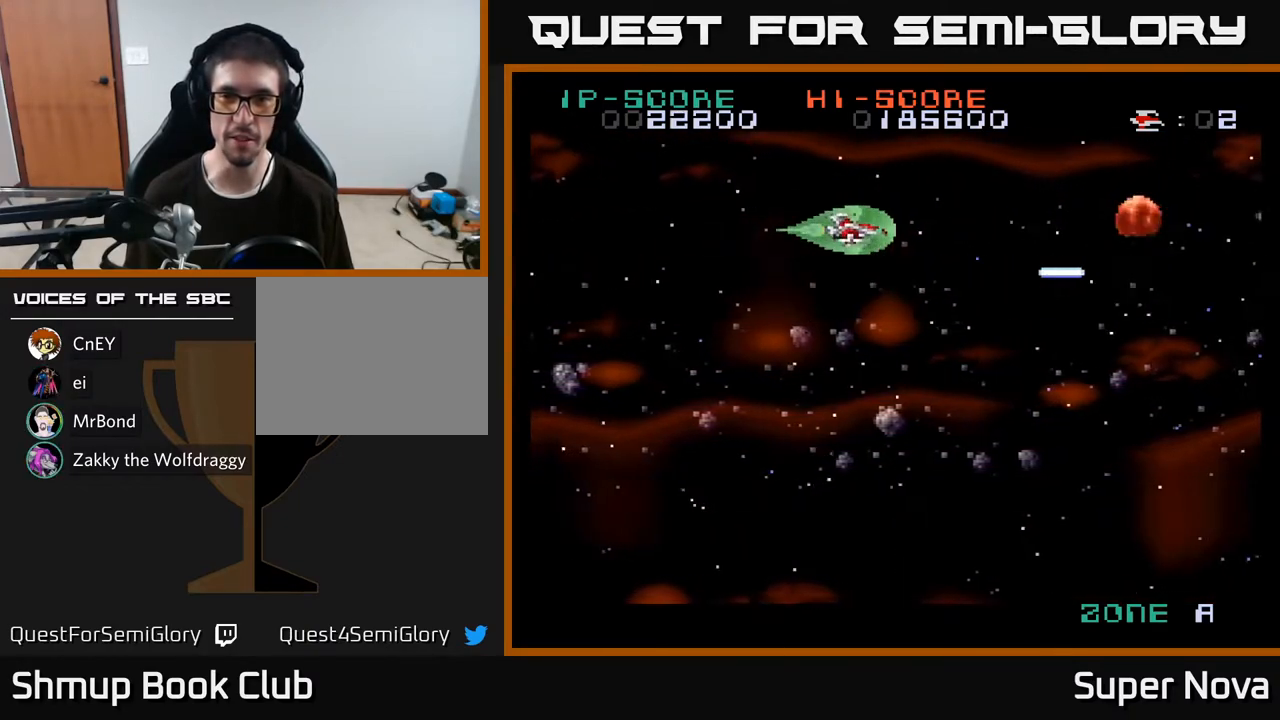
{"buttons": ["X"], "right_stick": "center", "events": [[33, "DPAD_UP", "up"], [283, "DPAD_LEFT", "down"], [417, "DPAD_LEFT", "up"]]}
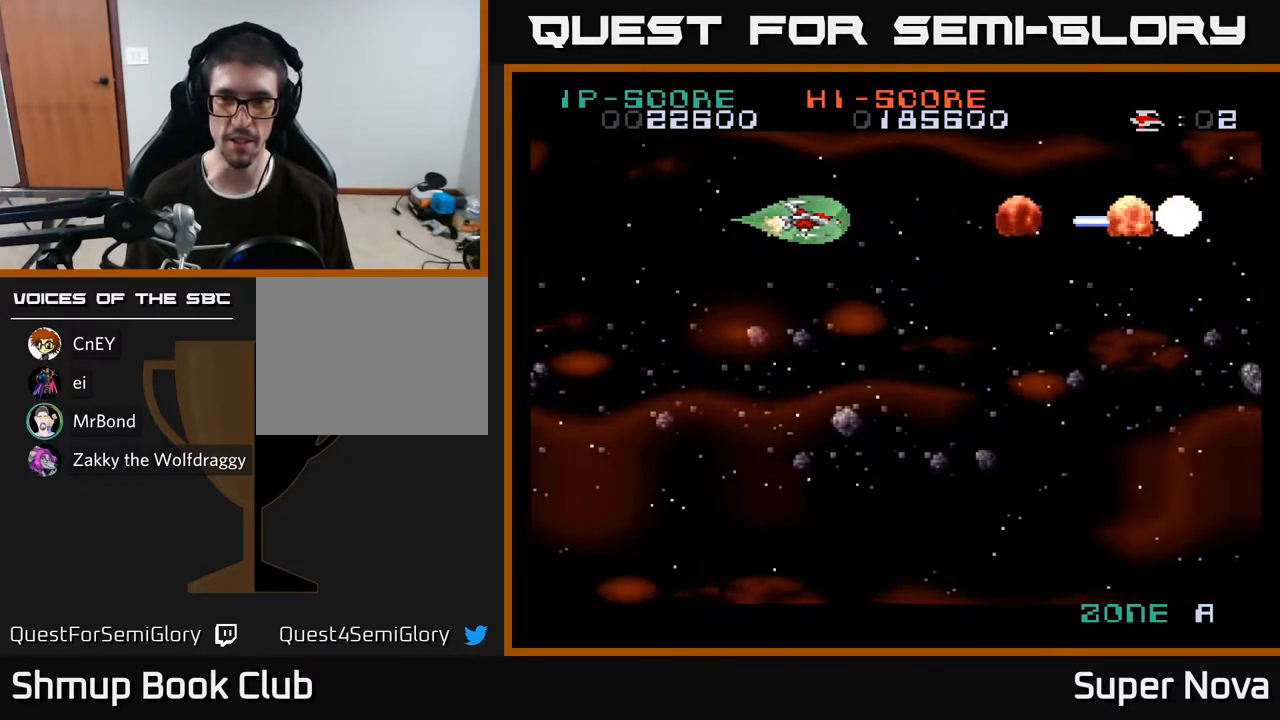
{"buttons": ["A", "X", "DPAD_DOWN", "DPAD_RIGHT"], "right_stick": "center", "events": [[133, "DPAD_RIGHT", "down"], [317, "DPAD_DOWN", "down"], [383, "DPAD_RIGHT", "up"], [467, "A", "down"], [500, "DPAD_RIGHT", "down"]]}
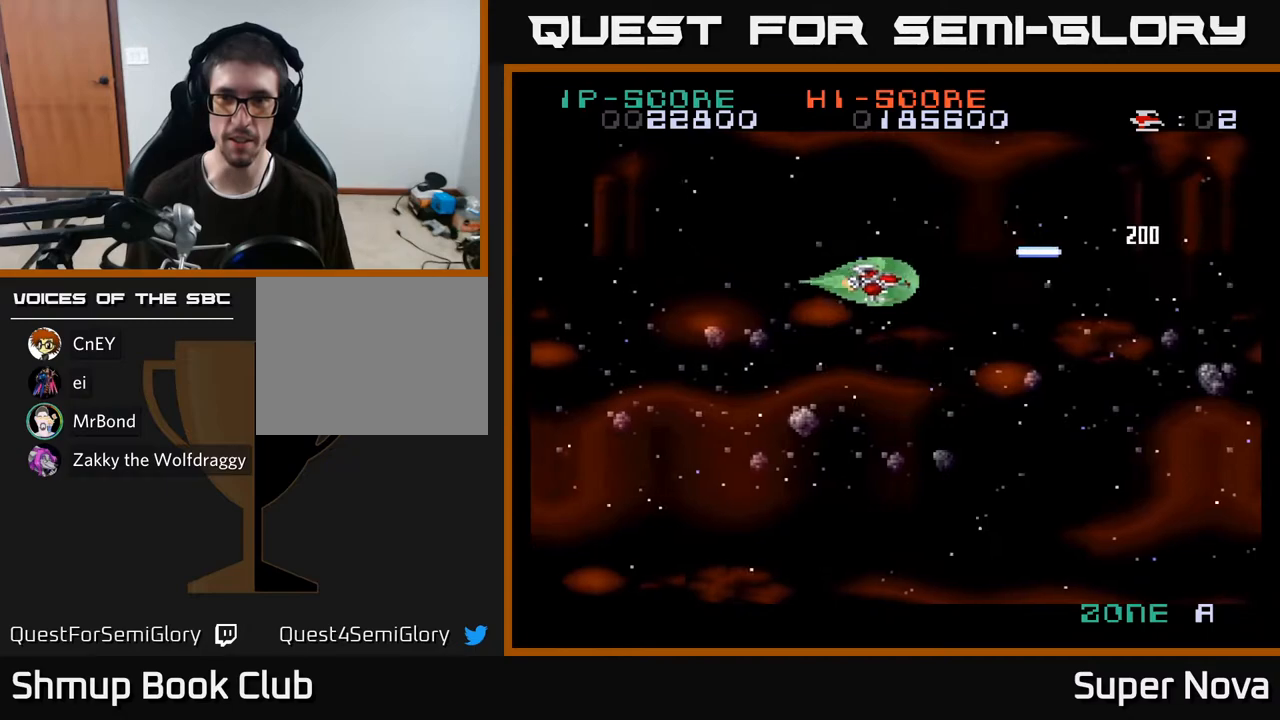
{"buttons": ["A", "X", "DPAD_DOWN"], "right_stick": "center", "events": [[100, "DPAD_RIGHT", "up"], [283, "DPAD_LEFT", "down"], [433, "DPAD_LEFT", "up"]]}
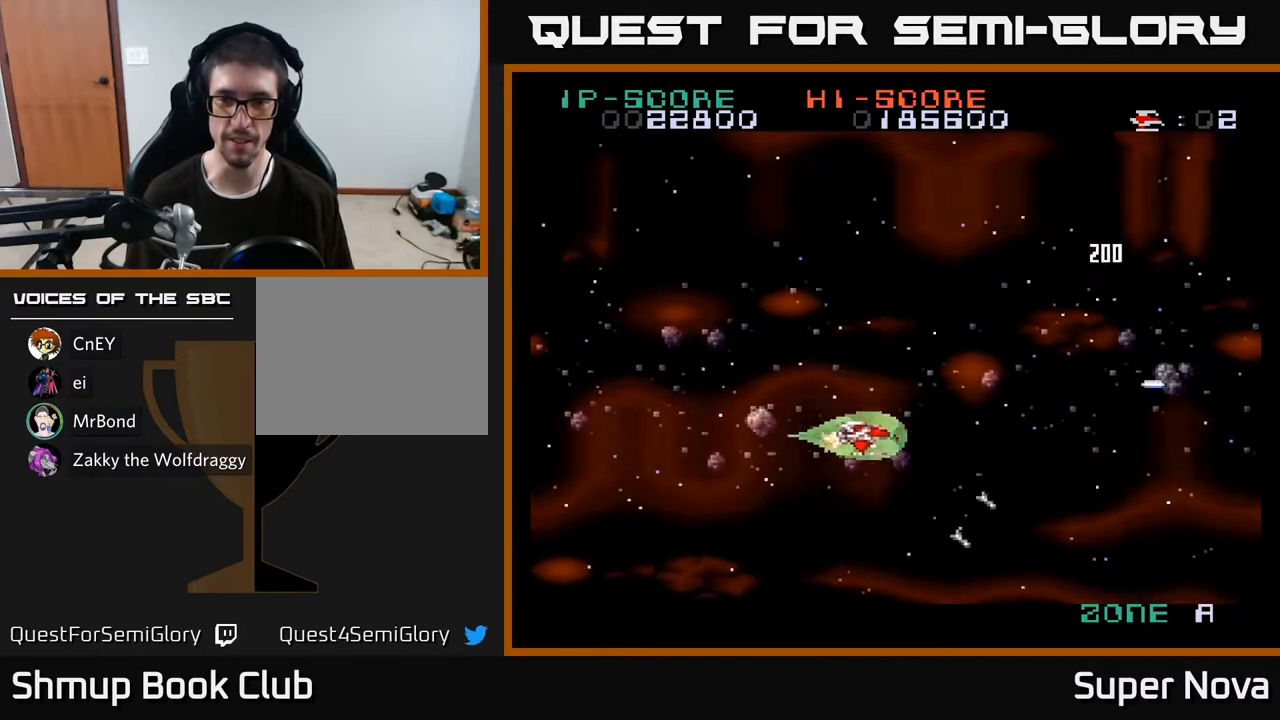
{"buttons": ["X"], "right_stick": "center", "events": [[67, "A", "up"], [183, "DPAD_LEFT", "down"], [233, "DPAD_DOWN", "up"], [400, "DPAD_UP", "down"], [417, "DPAD_LEFT", "up"], [450, "DPAD_UP", "up"]]}
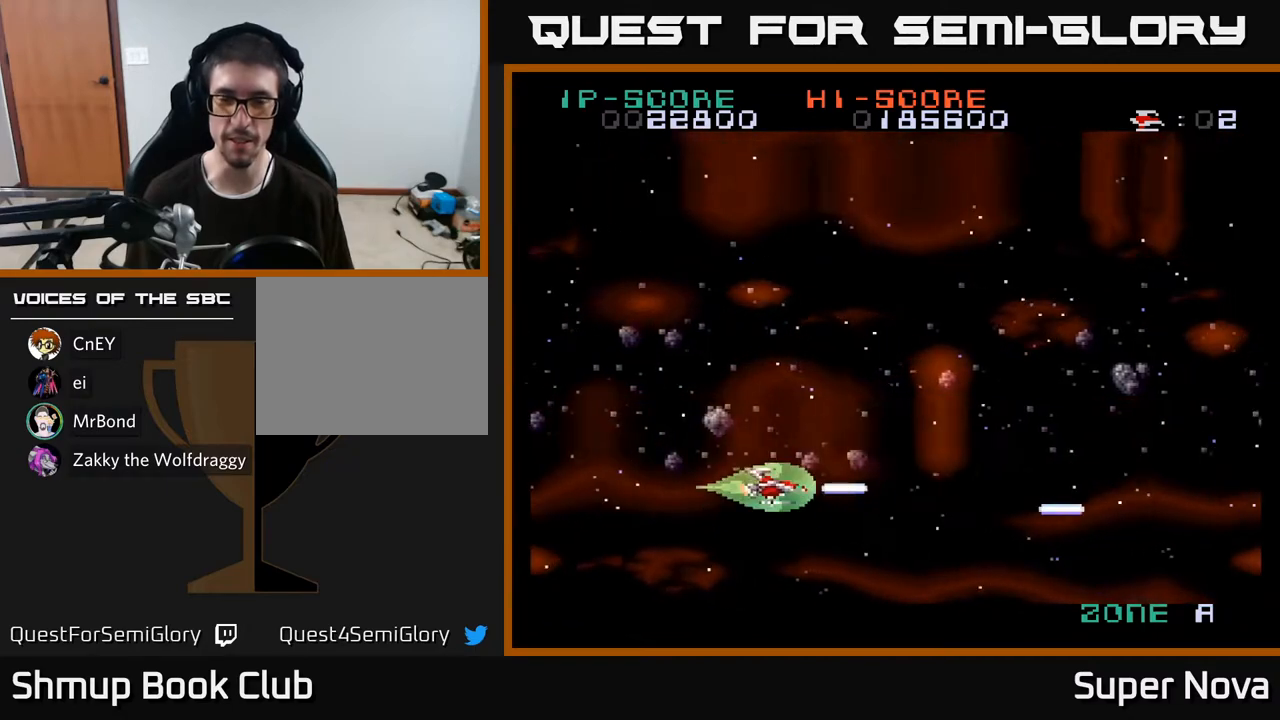
{"buttons": ["X"], "right_stick": "center", "events": [[217, "DPAD_RIGHT", "down"], [467, "DPAD_RIGHT", "up"]]}
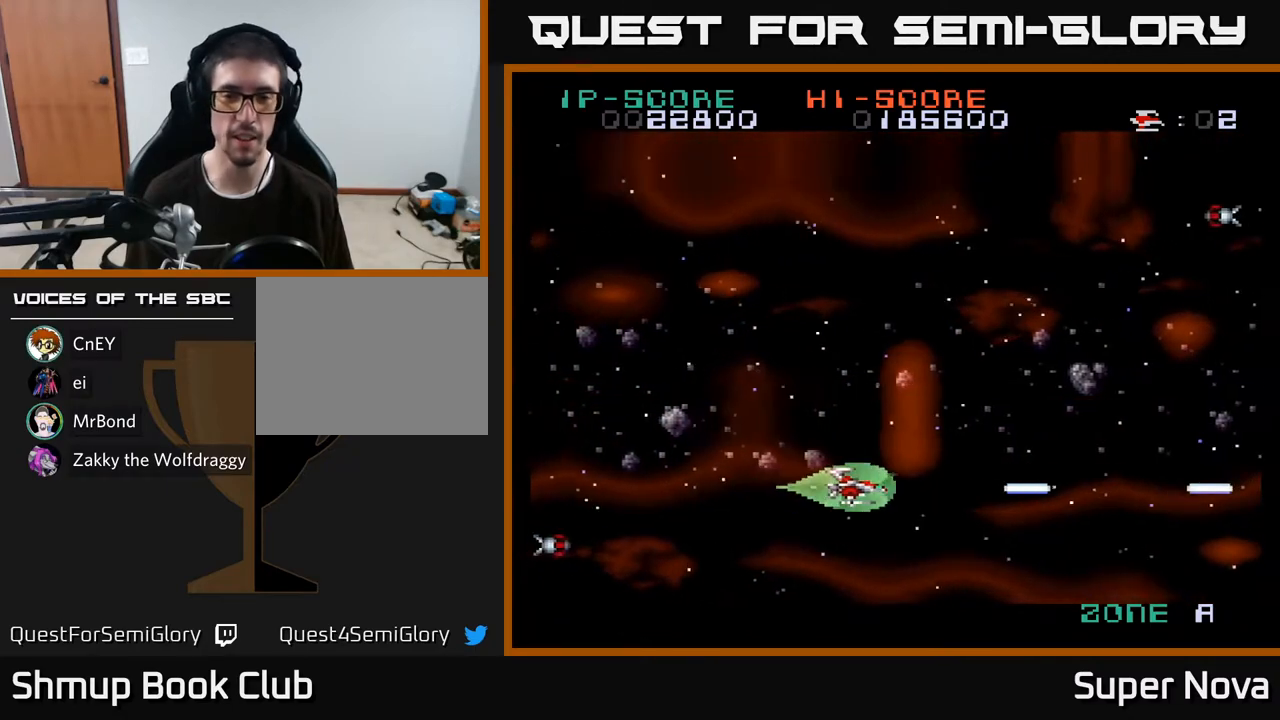
{"buttons": ["DPAD_UP", "DPAD_LEFT"], "right_stick": "center", "events": [[83, "DPAD_LEFT", "down"], [167, "DPAD_UP", "down"], [217, "DPAD_LEFT", "up"], [400, "A", "down"], [400, "DPAD_LEFT", "down"], [400, "X", "up"], [500, "A", "up"]]}
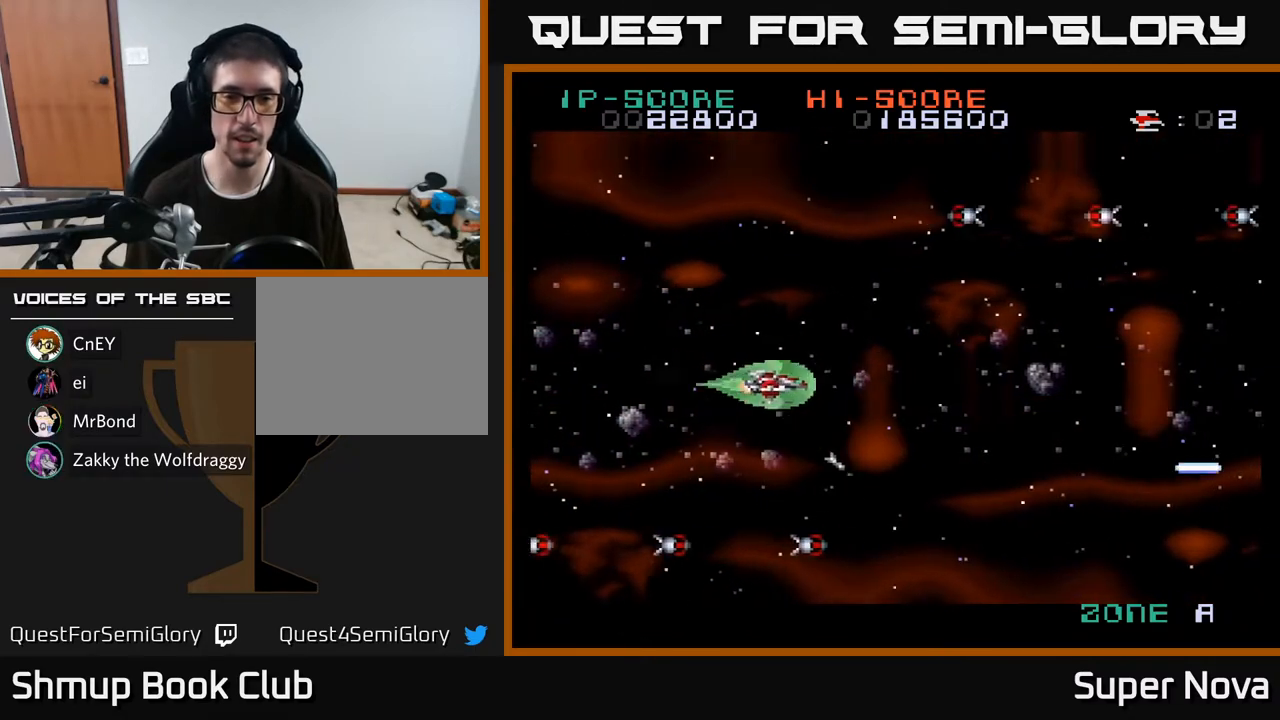
{"buttons": ["A", "DPAD_UP", "DPAD_LEFT"], "right_stick": "center", "events": [[100, "A", "down"], [100, "DPAD_UP", "up"], [167, "A", "up"], [250, "A", "down"], [300, "X", "down"], [350, "A", "up"], [383, "DPAD_UP", "down"], [417, "X", "up"], [450, "A", "down"]]}
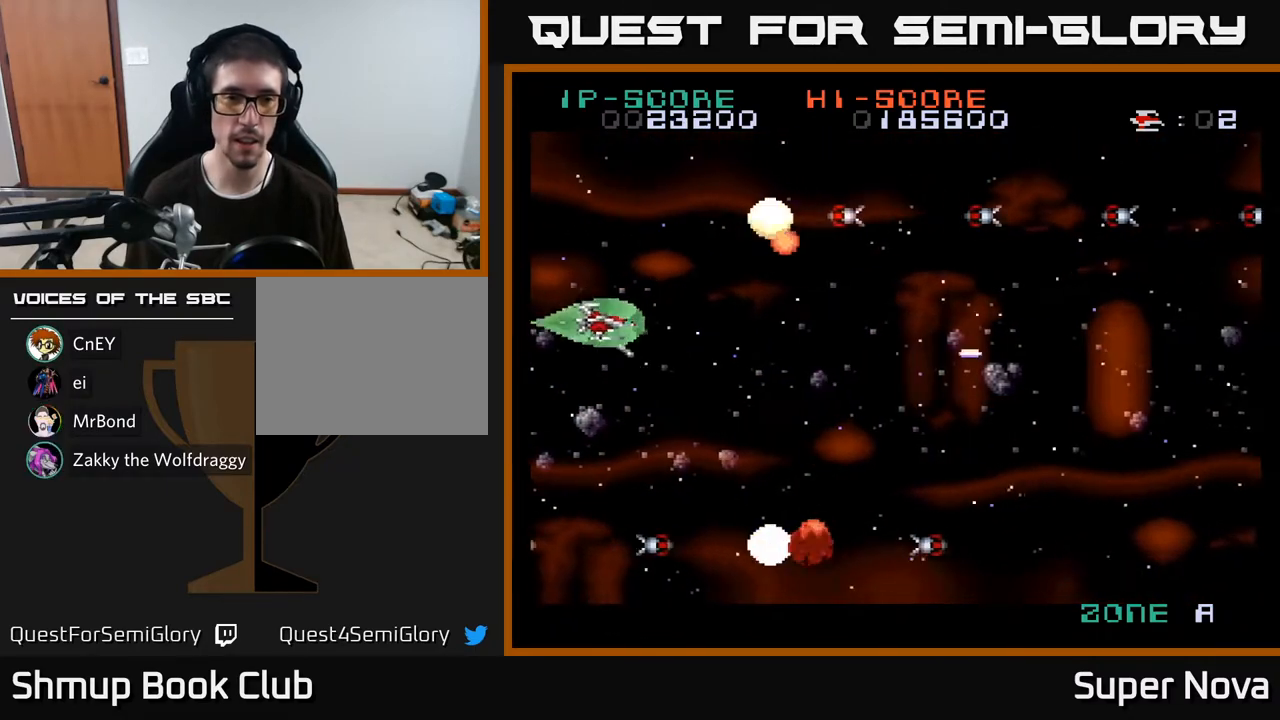
{"buttons": ["X", "DPAD_UP", "DPAD_LEFT"], "right_stick": "center"}
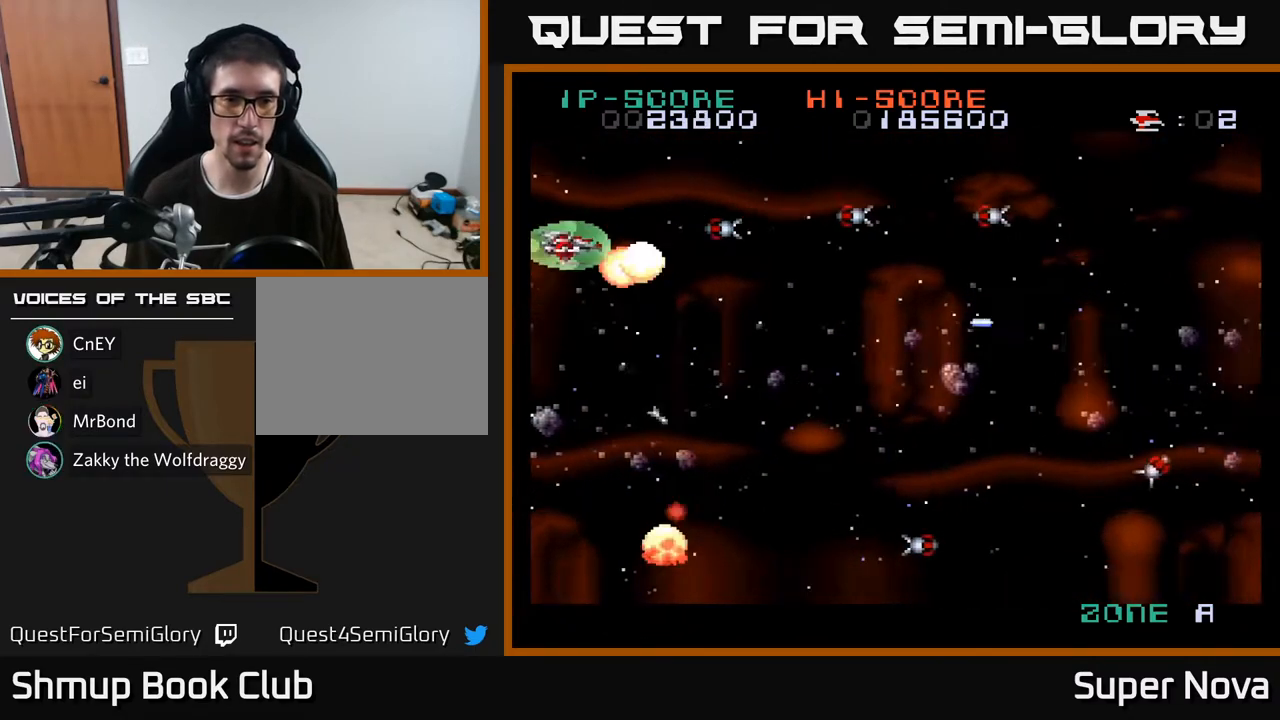
{"buttons": ["X", "DPAD_DOWN", "DPAD_RIGHT"], "right_stick": "center", "events": [[117, "DPAD_LEFT", "up"], [200, "DPAD_UP", "up"], [233, "DPAD_DOWN", "down"], [400, "DPAD_DOWN", "up"], [400, "DPAD_LEFT", "down"], [450, "DPAD_LEFT", "up"], [467, "DPAD_DOWN", "down"], [500, "DPAD_RIGHT", "down"]]}
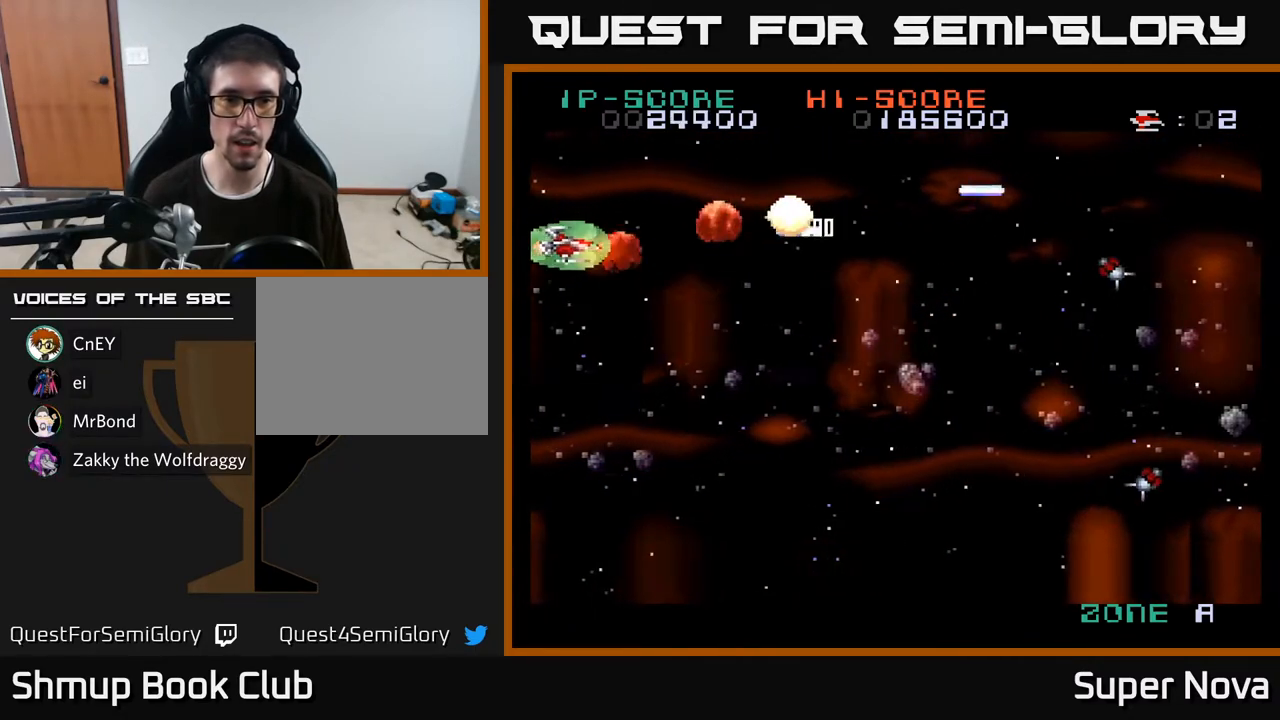
{"buttons": ["X", "DPAD_RIGHT"], "right_stick": "center", "events": [[83, "DPAD_DOWN", "up"]]}
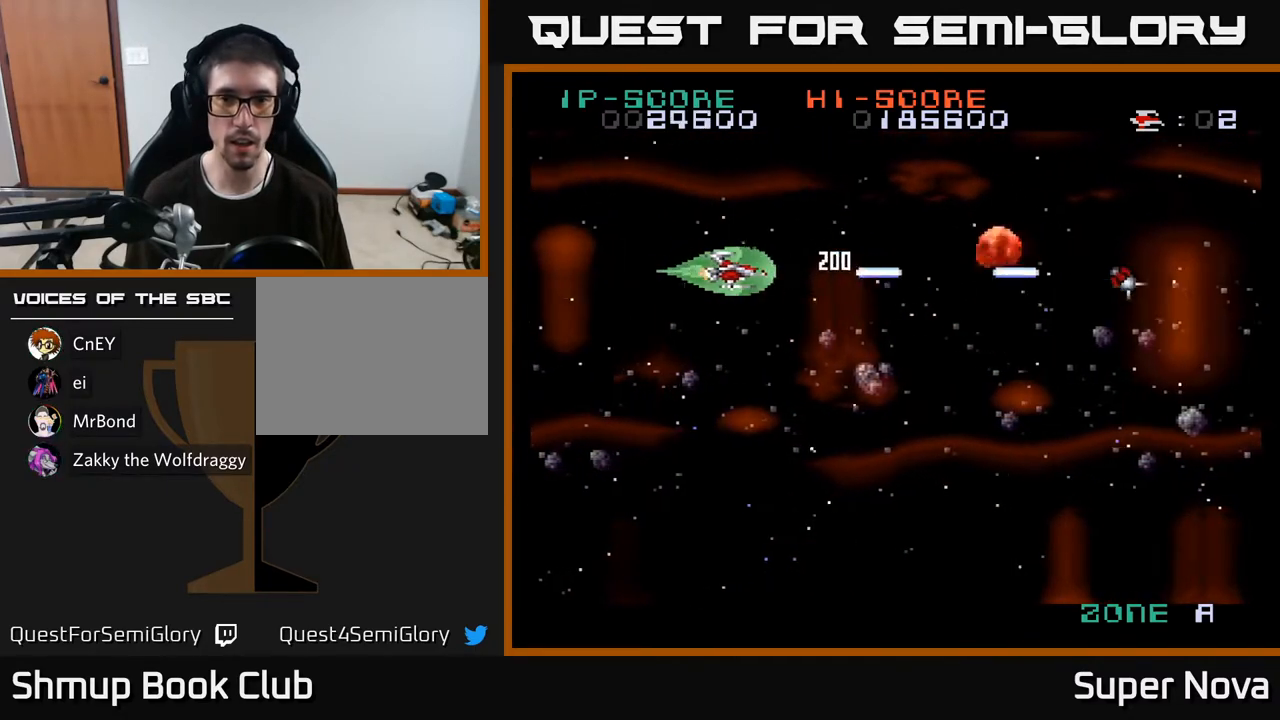
{"buttons": ["X", "DPAD_DOWN", "DPAD_RIGHT"], "right_stick": "center", "events": [[83, "DPAD_RIGHT", "up"], [233, "DPAD_DOWN", "down"], [267, "DPAD_DOWN", "up"], [267, "DPAD_RIGHT", "down"], [333, "DPAD_DOWN", "down"]]}
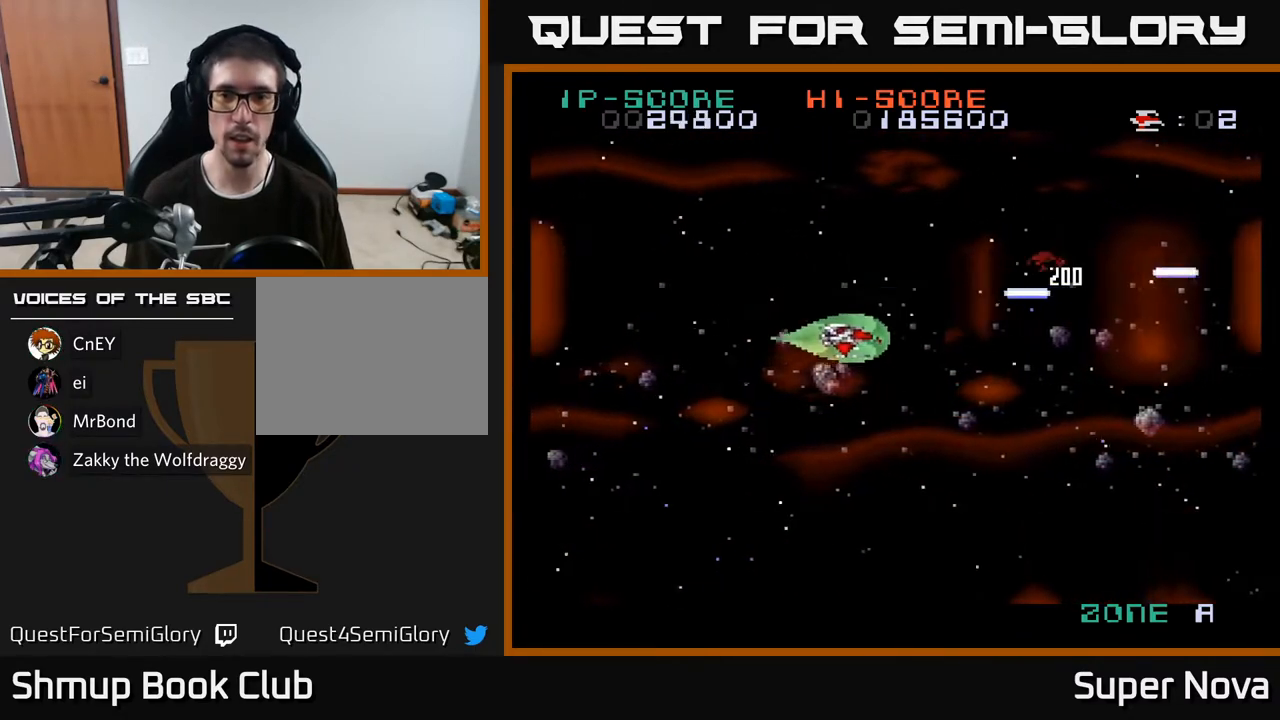
{"buttons": ["X", "DPAD_DOWN"], "right_stick": "center", "events": [[17, "A", "down"], [17, "DPAD_DOWN", "up"], [33, "X", "up"], [133, "DPAD_DOWN", "down"], [183, "X", "down"], [450, "DPAD_RIGHT", "up"], [467, "A", "up"]]}
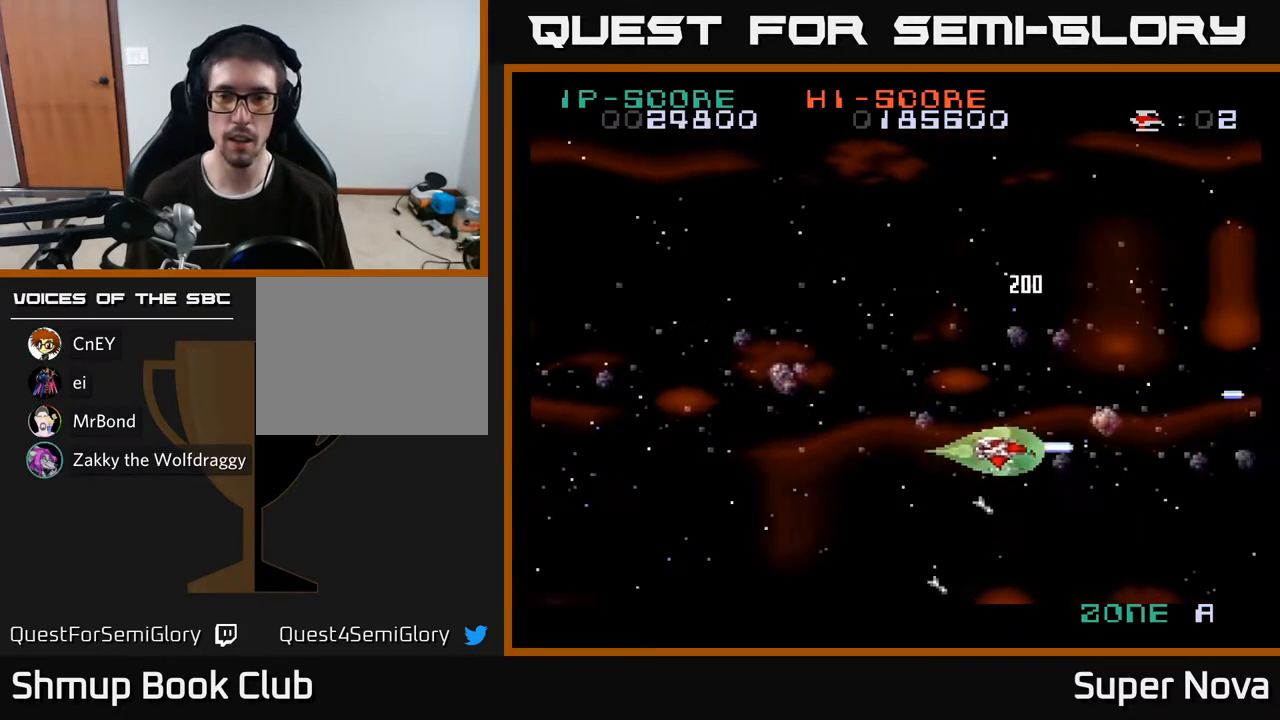
{"buttons": ["X", "DPAD_UP"], "right_stick": "center", "events": [[33, "DPAD_DOWN", "up"], [67, "DPAD_LEFT", "down"], [100, "DPAD_UP", "down"], [150, "DPAD_LEFT", "up"]]}
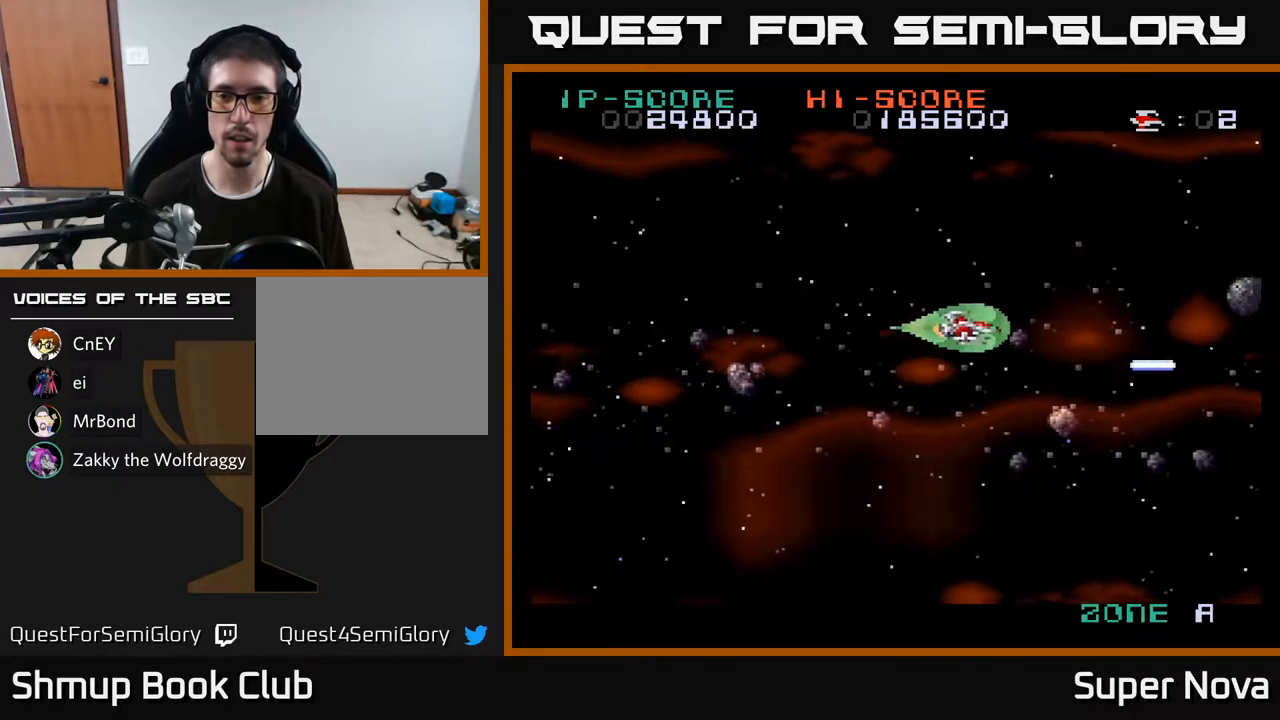
{"buttons": ["X", "DPAD_LEFT"], "right_stick": "center", "events": [[100, "DPAD_LEFT", "down"], [450, "DPAD_UP", "up"]]}
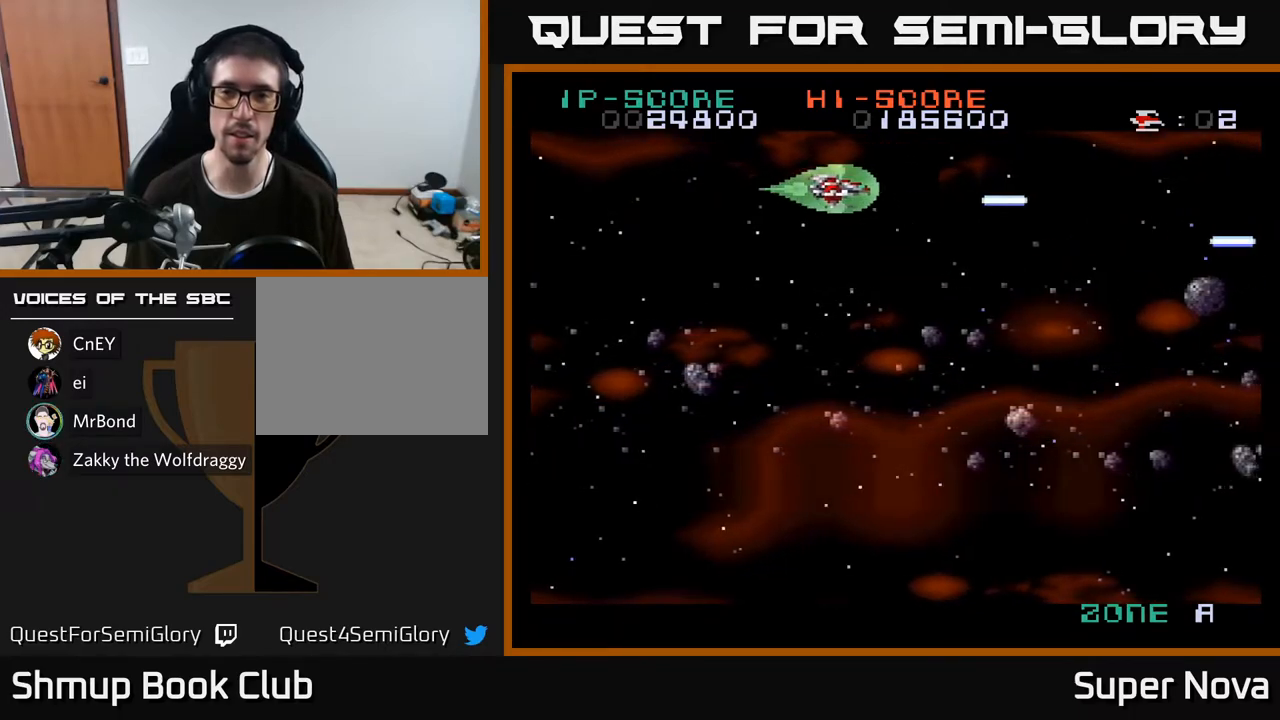
{"buttons": ["X", "DPAD_DOWN"], "right_stick": "center", "events": [[33, "DPAD_DOWN", "down"], [50, "DPAD_LEFT", "up"]]}